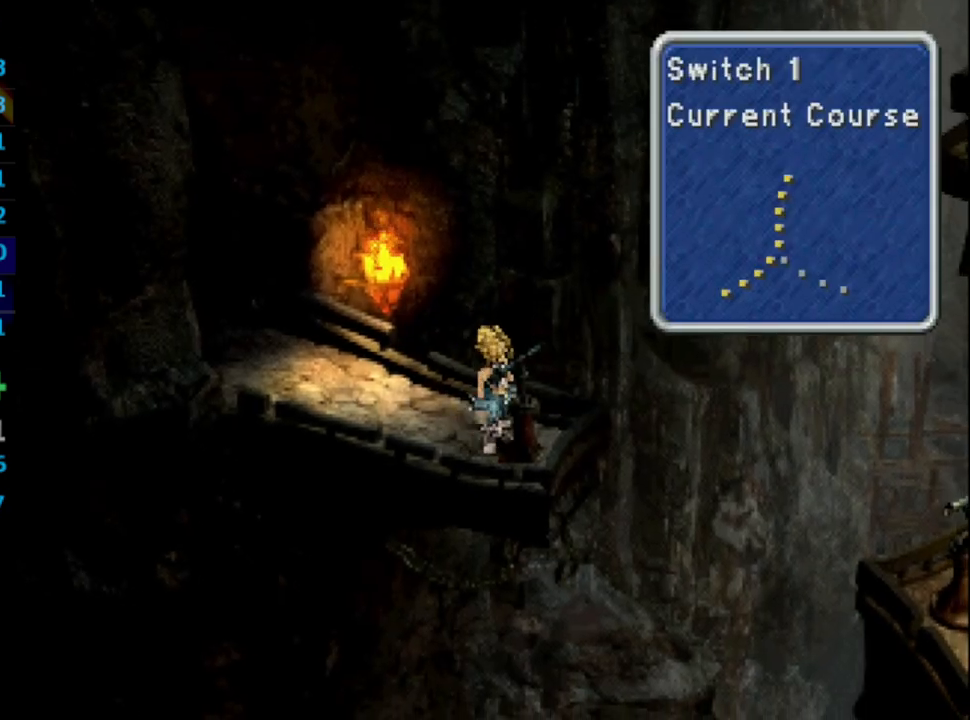
Gameplay with a controller (PlayStation layout); each line is a JSON object with the inputs held at the frame after it. "events" lists button and stick changes between this image and that frame as [ms after this image, input, new state], when the widget could be followed in between. Not read: HOME L3 R3.
{"buttons": ["DPAD_LEFT"], "left_stick": "center", "right_stick": "center", "events": []}
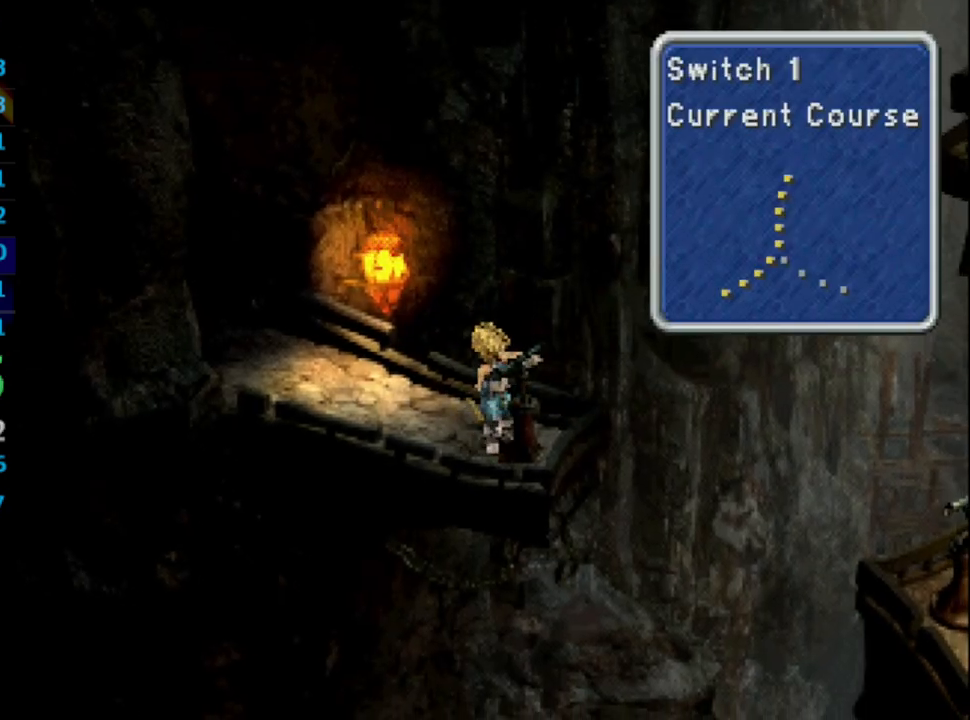
{"buttons": ["DPAD_LEFT"], "left_stick": "center", "right_stick": "center", "events": []}
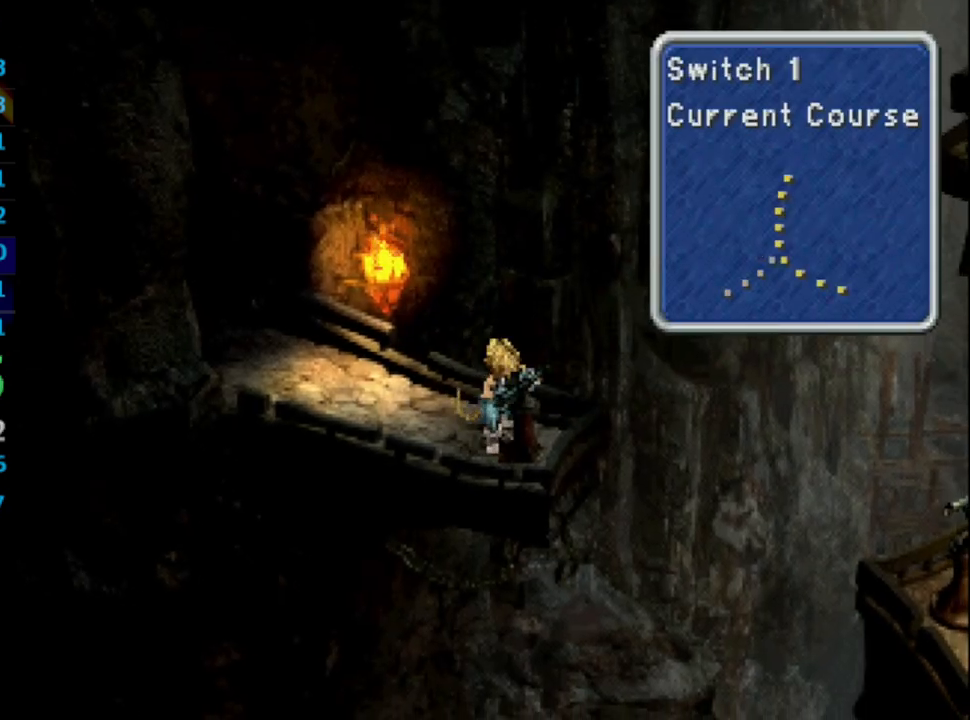
{"buttons": ["DPAD_LEFT"], "left_stick": "center", "right_stick": "center", "events": []}
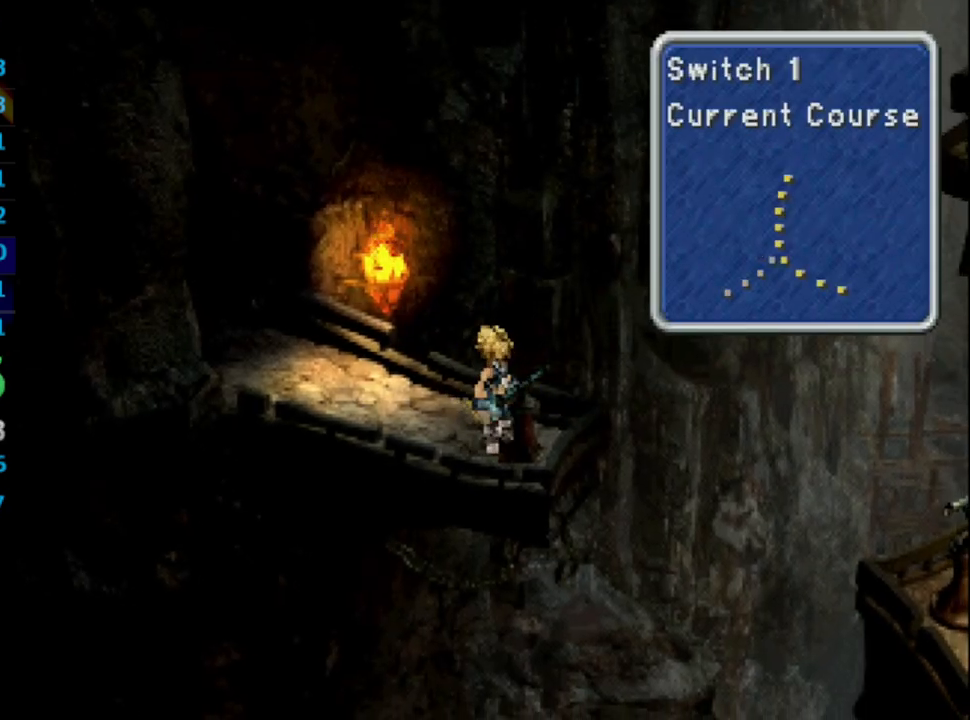
{"buttons": ["DPAD_LEFT"], "left_stick": "center", "right_stick": "center", "events": []}
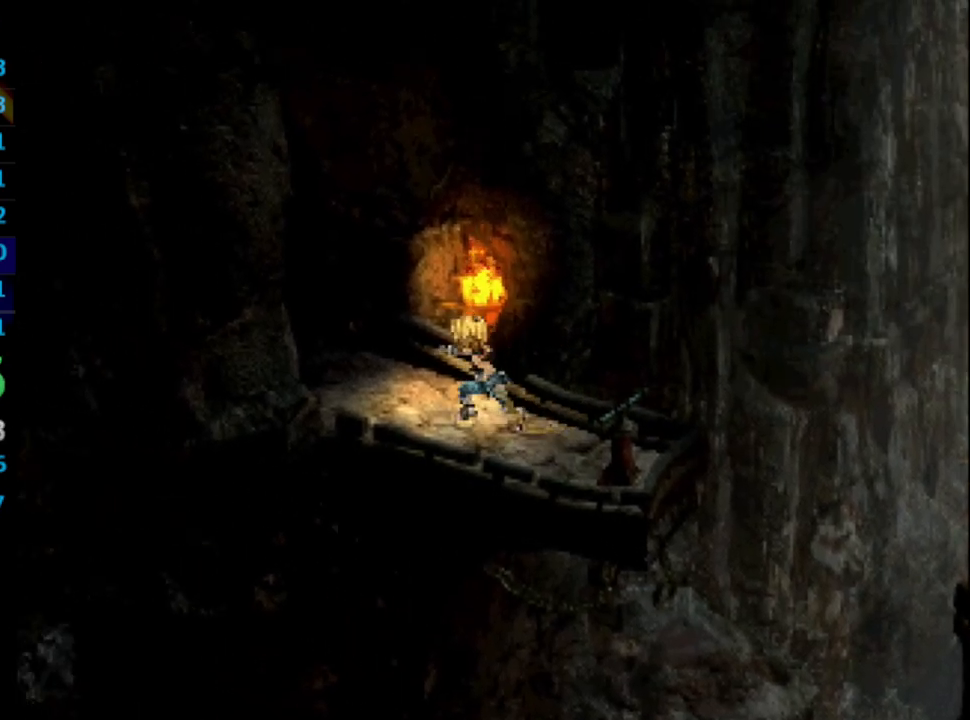
{"buttons": ["DPAD_LEFT"], "left_stick": "center", "right_stick": "center", "events": []}
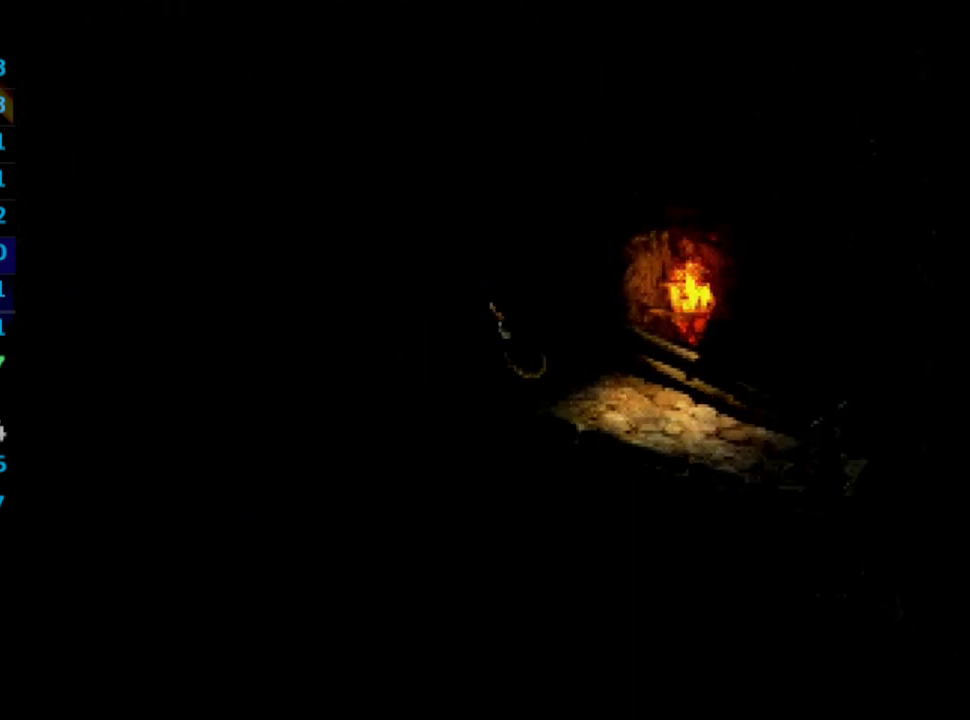
{"buttons": ["DPAD_LEFT"], "left_stick": "center", "right_stick": "center", "events": []}
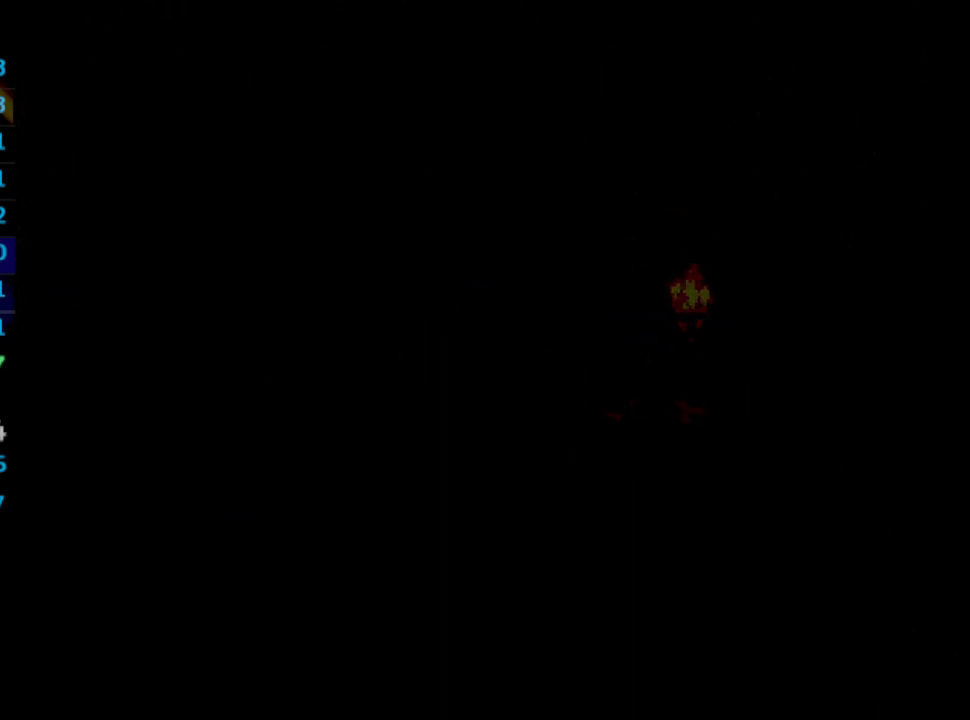
{"buttons": ["DPAD_LEFT"], "left_stick": "center", "right_stick": "center", "events": []}
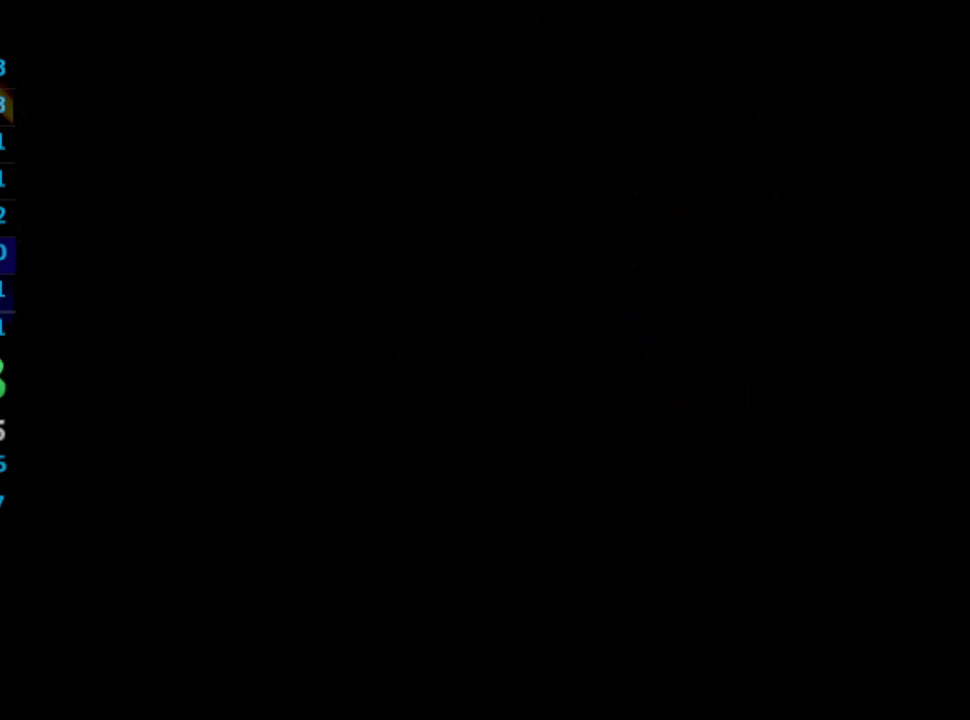
{"buttons": ["DPAD_LEFT"], "left_stick": "center", "right_stick": "center", "events": []}
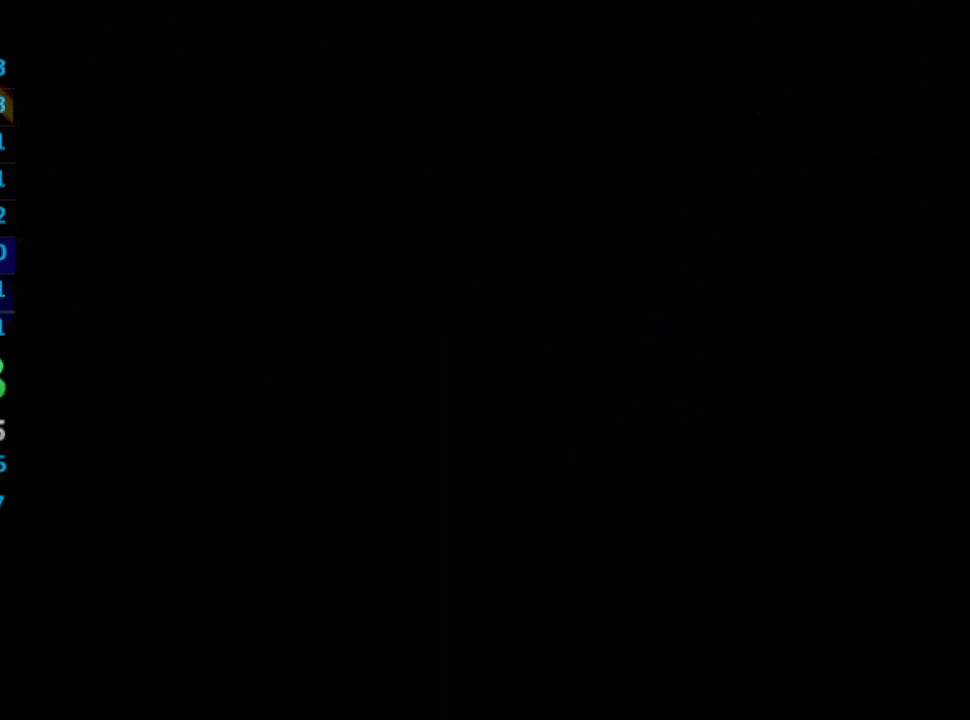
{"buttons": ["DPAD_LEFT"], "left_stick": "center", "right_stick": "center", "events": []}
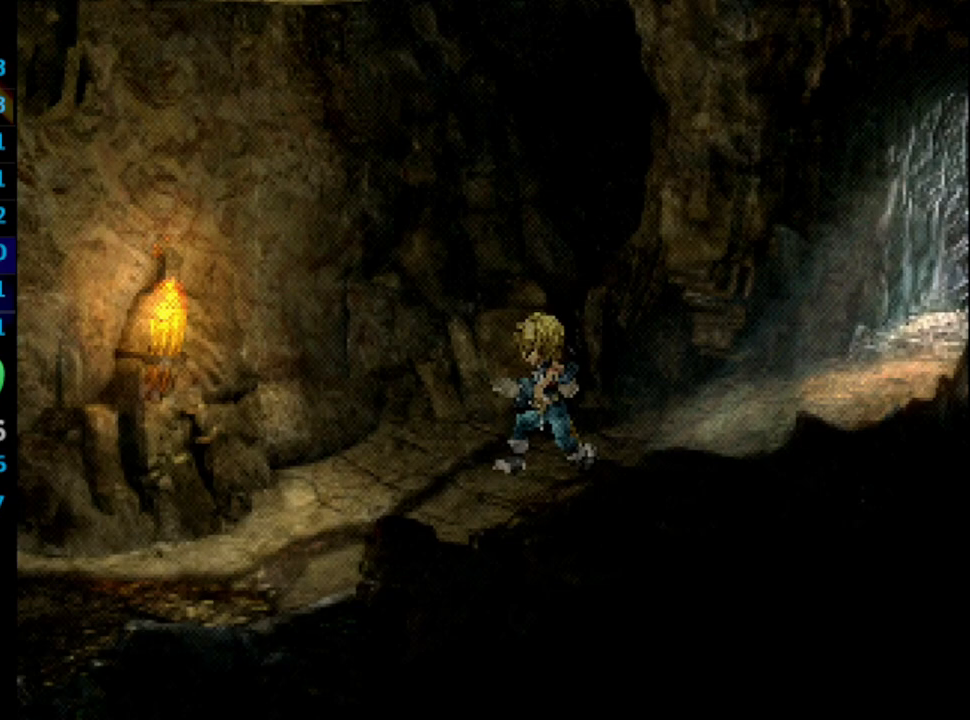
{"buttons": ["DPAD_LEFT"], "left_stick": "center", "right_stick": "center", "events": []}
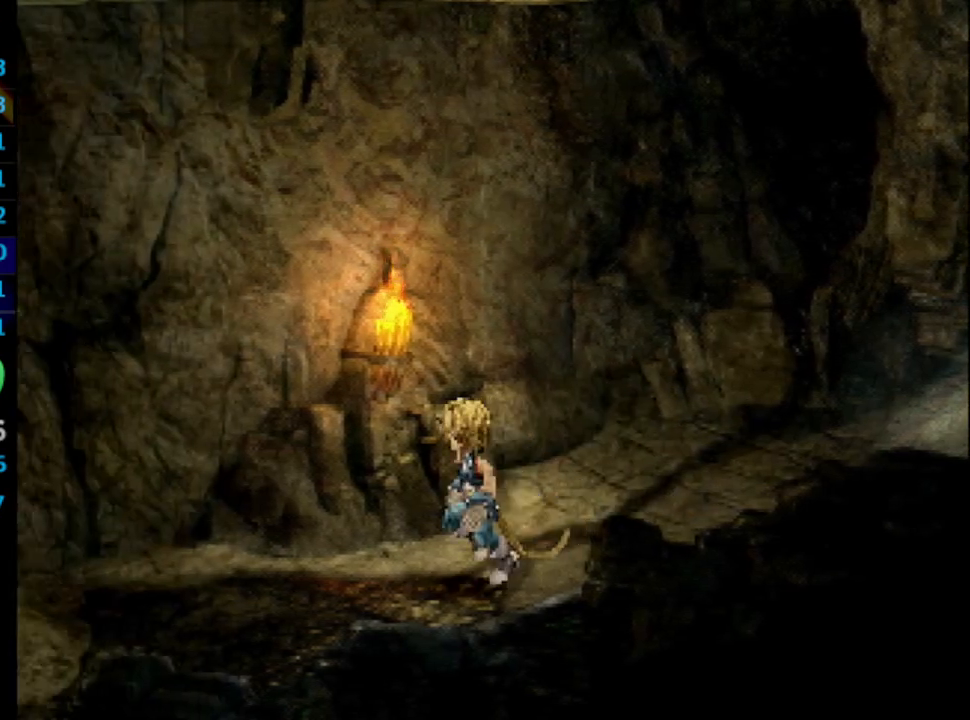
{"buttons": ["DPAD_LEFT"], "left_stick": "center", "right_stick": "center", "events": [[200, "SQUARE", "down"], [250, "SQUARE", "up"], [267, "CROSS", "down"], [350, "CROSS", "up"], [383, "SQUARE", "down"], [417, "SQUARE", "up"]]}
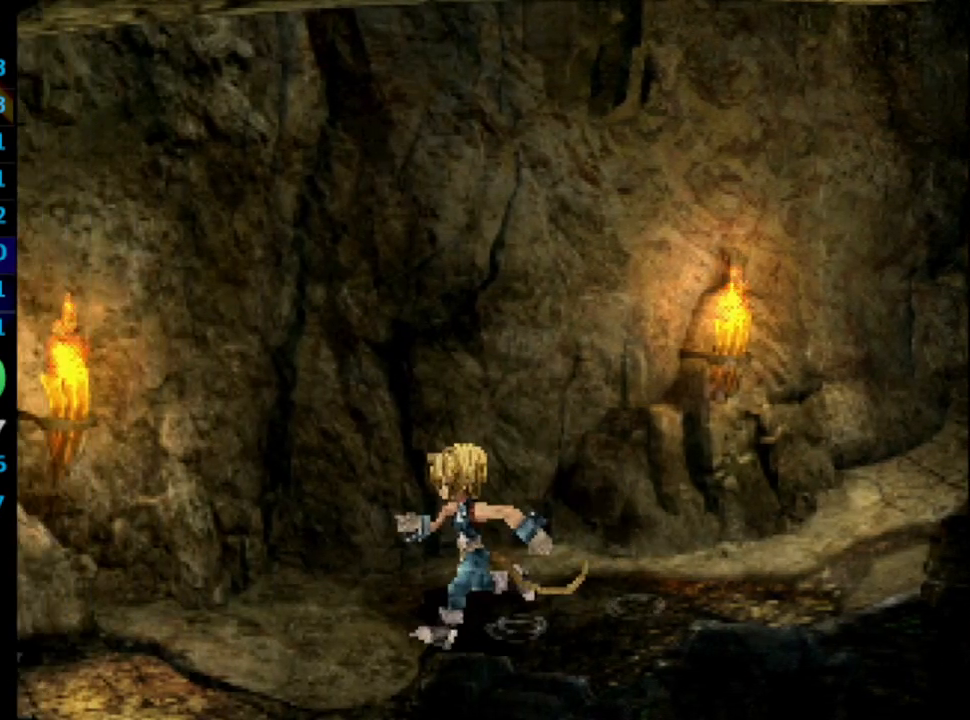
{"buttons": ["DPAD_LEFT"], "left_stick": "center", "right_stick": "center", "events": [[183, "SQUARE", "down"], [200, "CROSS", "down"], [200, "DPAD_LEFT", "up"], [200, "SQUARE", "up"], [217, "CROSS", "up"], [217, "DPAD_LEFT", "down"], [233, "DPAD_LEFT", "up"], [267, "SQUARE", "down"], [300, "DPAD_LEFT", "down"], [317, "SQUARE", "up"], [367, "SQUARE", "down"], [400, "CROSS", "down"], [400, "SQUARE", "up"], [433, "CROSS", "up"]]}
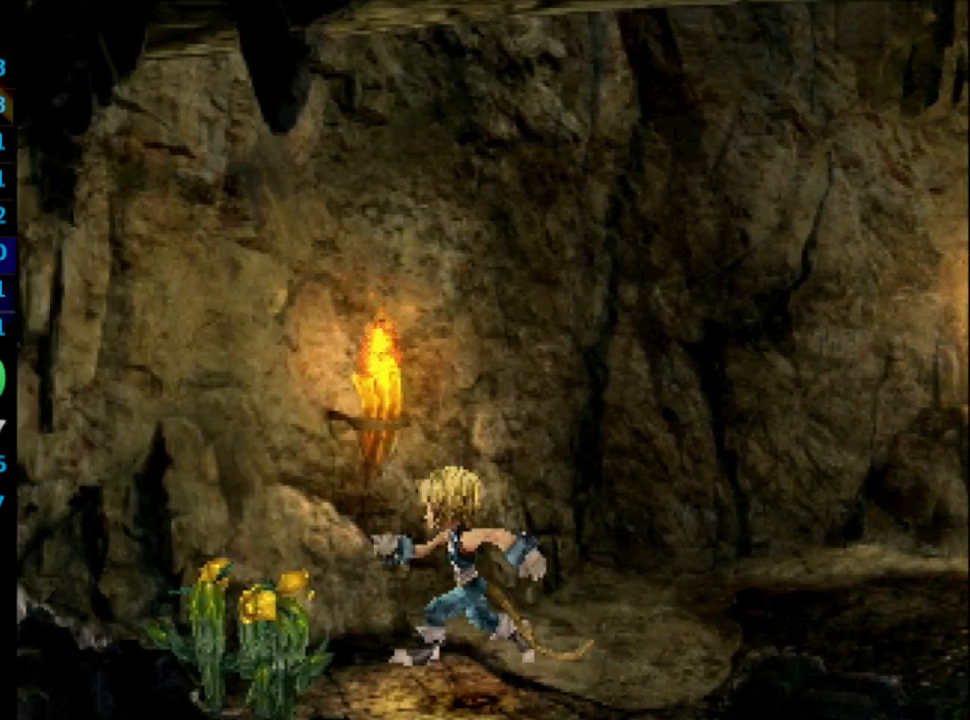
{"buttons": ["CROSS", "SQUARE"], "left_stick": "center", "right_stick": "center", "events": [[83, "SQUARE", "down"], [117, "CROSS", "down"], [150, "CROSS", "up"], [150, "SQUARE", "up"], [183, "SQUARE", "down"], [200, "CROSS", "down"], [200, "SQUARE", "up"], [217, "CROSS", "up"], [267, "DPAD_LEFT", "up"], [300, "SQUARE", "down"], [333, "CROSS", "down"], [333, "SQUARE", "up"], [367, "CROSS", "up"], [383, "SQUARE", "down"], [400, "CROSS", "down"], [417, "SQUARE", "up"], [450, "SQUARE", "down"]]}
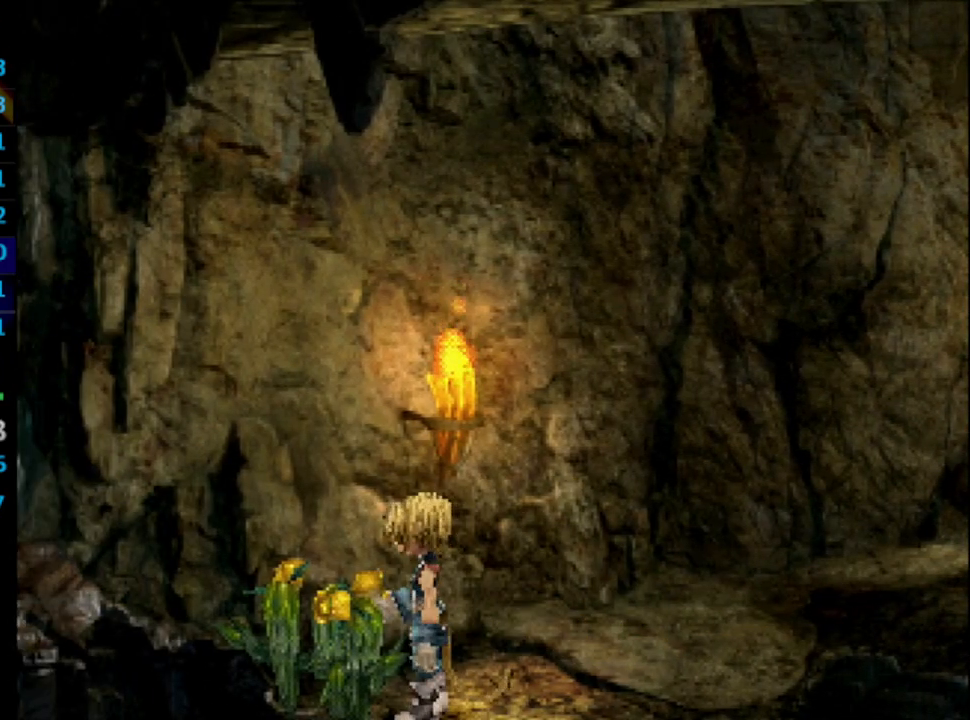
{"buttons": ["DPAD_RIGHT"], "left_stick": "center", "right_stick": "center", "events": [[17, "SQUARE", "up"], [50, "CROSS", "up"], [133, "DPAD_RIGHT", "down"]]}
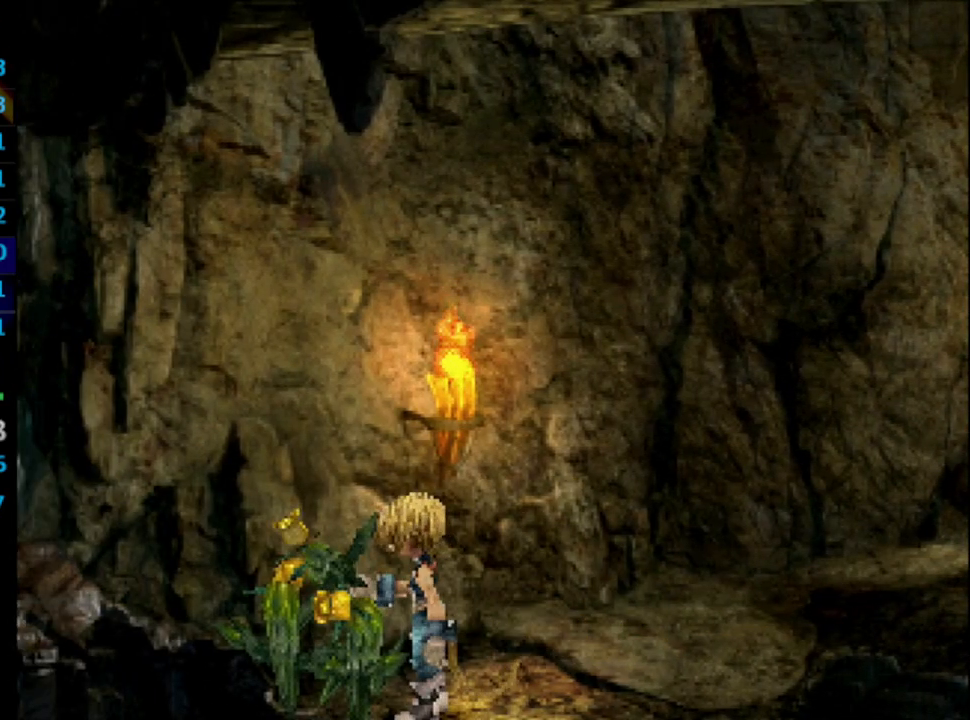
{"buttons": ["DPAD_RIGHT"], "left_stick": "center", "right_stick": "center", "events": []}
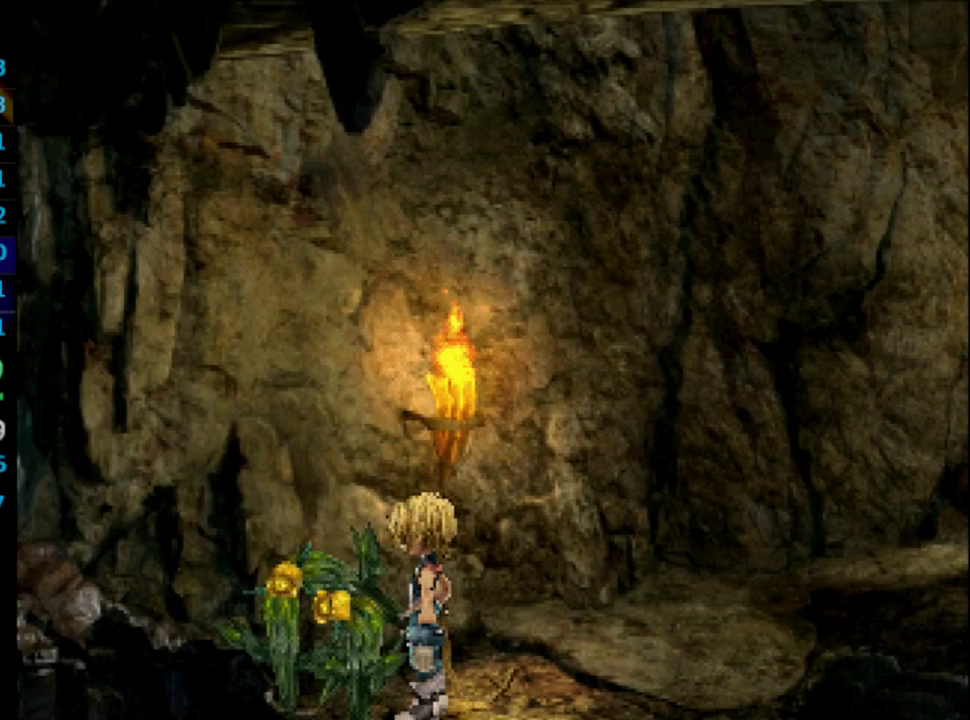
{"buttons": ["SQUARE", "DPAD_RIGHT"], "left_stick": "center", "right_stick": "center", "events": [[400, "CROSS", "down"], [483, "CROSS", "up"], [500, "SQUARE", "down"]]}
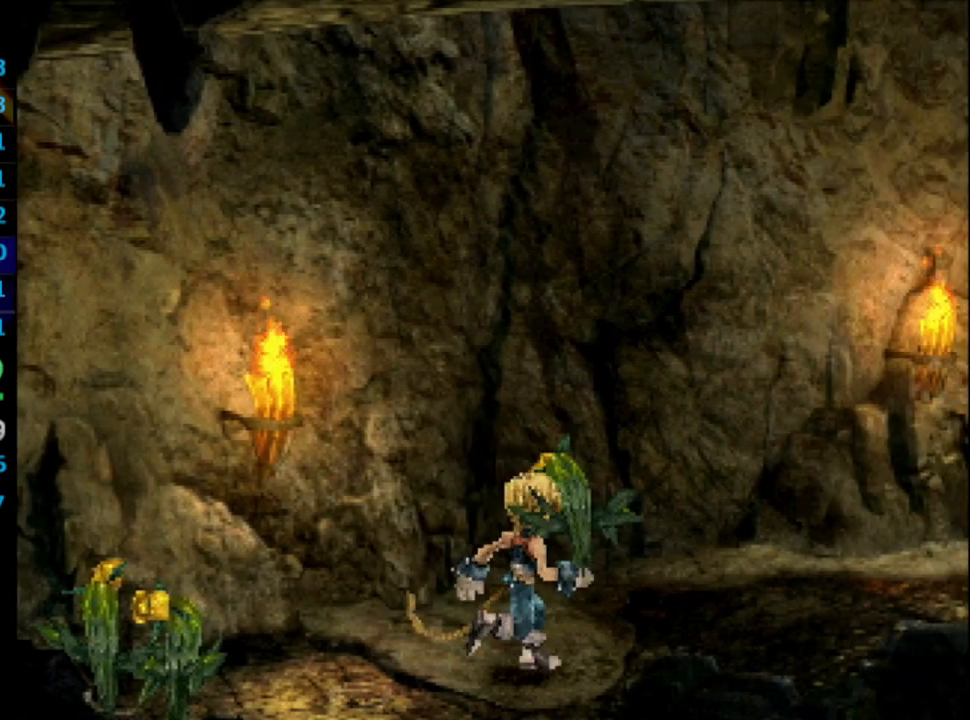
{"buttons": ["SQUARE"], "left_stick": "center", "right_stick": "center", "events": [[33, "CROSS", "down"], [50, "CROSS", "up"], [50, "SQUARE", "up"], [133, "CROSS", "down"], [183, "CROSS", "up"], [183, "SQUARE", "down"], [250, "CROSS", "down"], [267, "CROSS", "up"], [283, "DPAD_RIGHT", "up"], [350, "CROSS", "down"], [367, "CROSS", "up"], [417, "CROSS", "down"], [483, "CROSS", "up"]]}
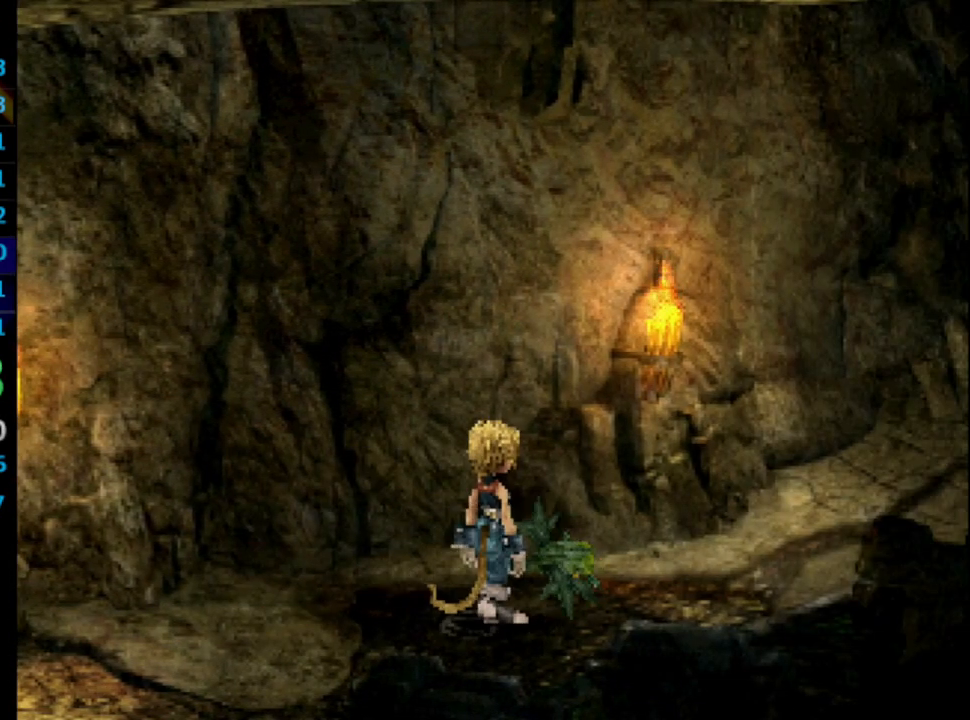
{"buttons": [], "left_stick": "center", "right_stick": "center", "events": [[17, "CROSS", "down"], [83, "CROSS", "up"], [117, "CROSS", "down"], [133, "SQUARE", "up"], [183, "CROSS", "up"], [200, "CROSS", "down"], [267, "CROSS", "up"]]}